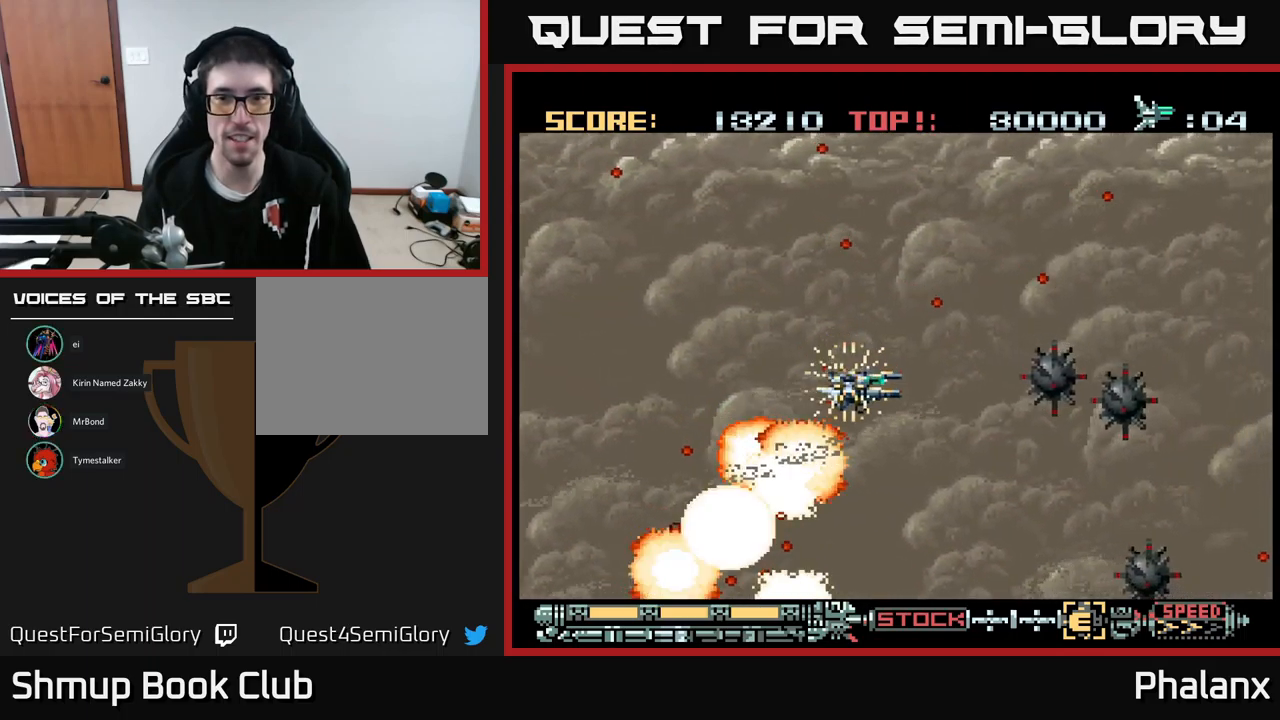
Gameplay with a controller (Xbox layout); each line is a JSON object with the inputs held at the frame after it. "events" lists button and stick changes between this image and that frame as [ms after this image, input, new state], when the widget could be followed in between. Not read: left_stick right_stick.
{"buttons": ["B", "DPAD_LEFT"], "events": [[84, "B", "up"], [84, "DPAD_DOWN", "up"], [84, "DPAD_LEFT", "down"], [117, "DPAD_UP", "down"], [150, "B", "down"], [250, "B", "up"], [300, "B", "down"], [400, "B", "up"], [417, "DPAD_UP", "up"], [467, "B", "down"]]}
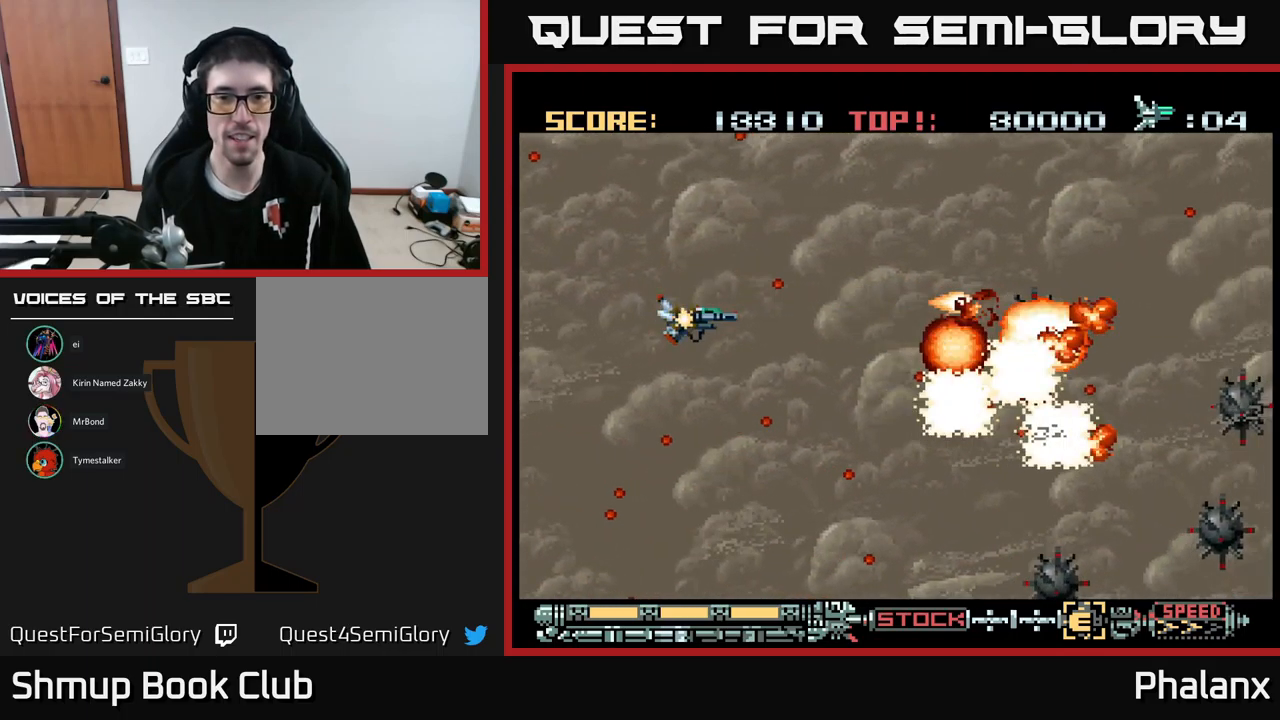
{"buttons": ["B", "DPAD_UP"], "events": [[17, "DPAD_DOWN", "down"], [34, "DPAD_LEFT", "up"], [84, "DPAD_LEFT", "down"], [134, "DPAD_DOWN", "up"], [334, "DPAD_UP", "down"], [467, "DPAD_LEFT", "up"]]}
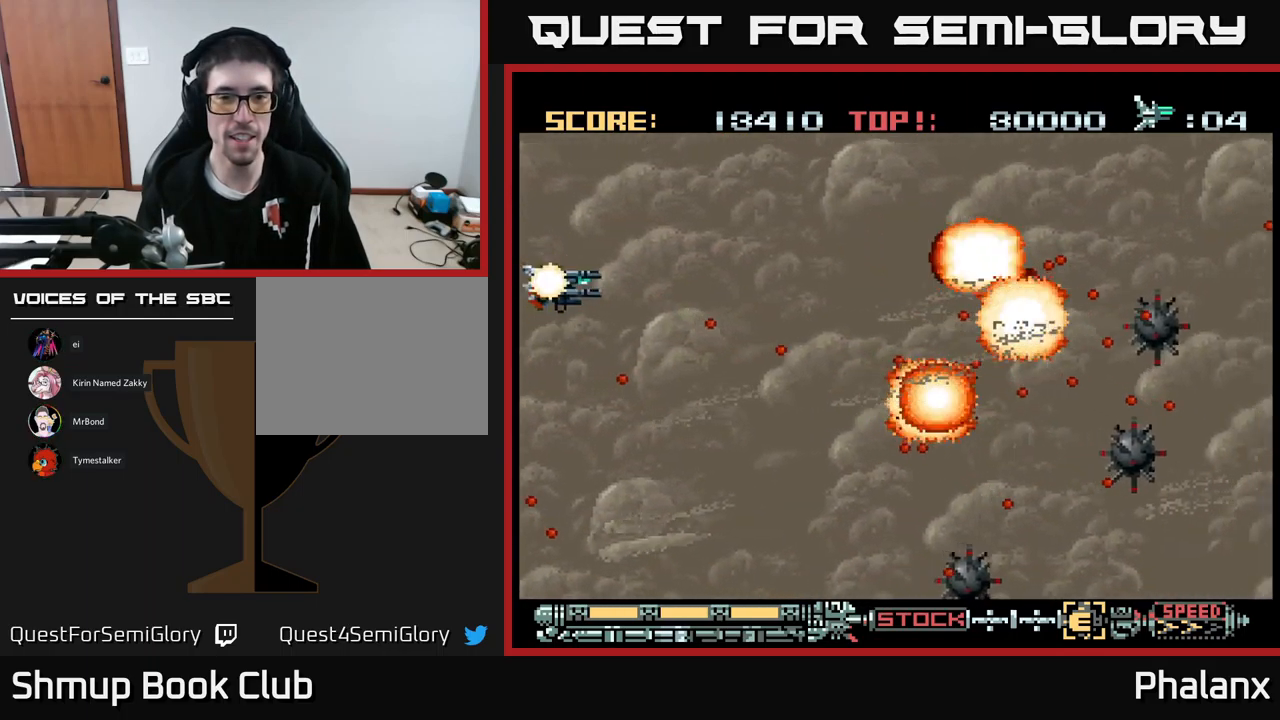
{"buttons": ["B"], "events": [[67, "DPAD_RIGHT", "down"], [184, "DPAD_UP", "up"], [334, "DPAD_DOWN", "down"], [367, "DPAD_RIGHT", "up"], [400, "B", "up"], [467, "DPAD_DOWN", "up"], [467, "DPAD_RIGHT", "down"], [484, "B", "down"], [484, "DPAD_RIGHT", "up"]]}
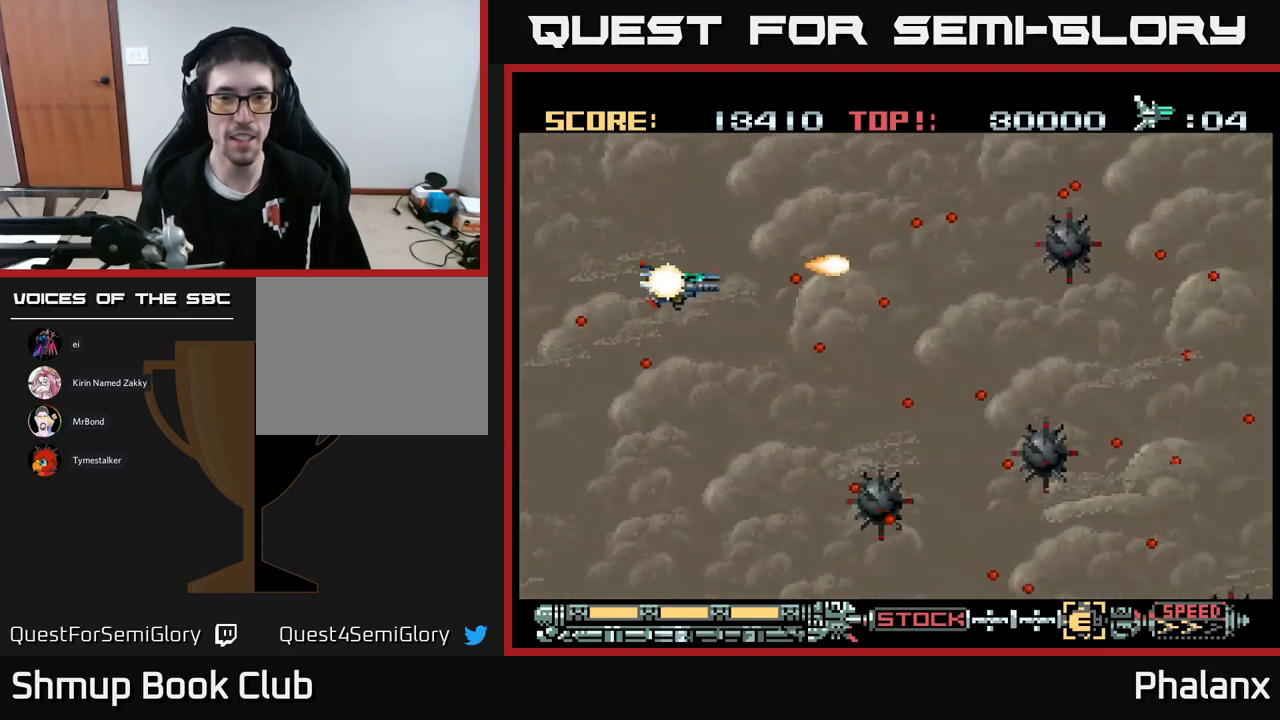
{"buttons": ["B", "DPAD_DOWN", "DPAD_LEFT"], "events": [[150, "DPAD_DOWN", "down"], [500, "DPAD_LEFT", "down"]]}
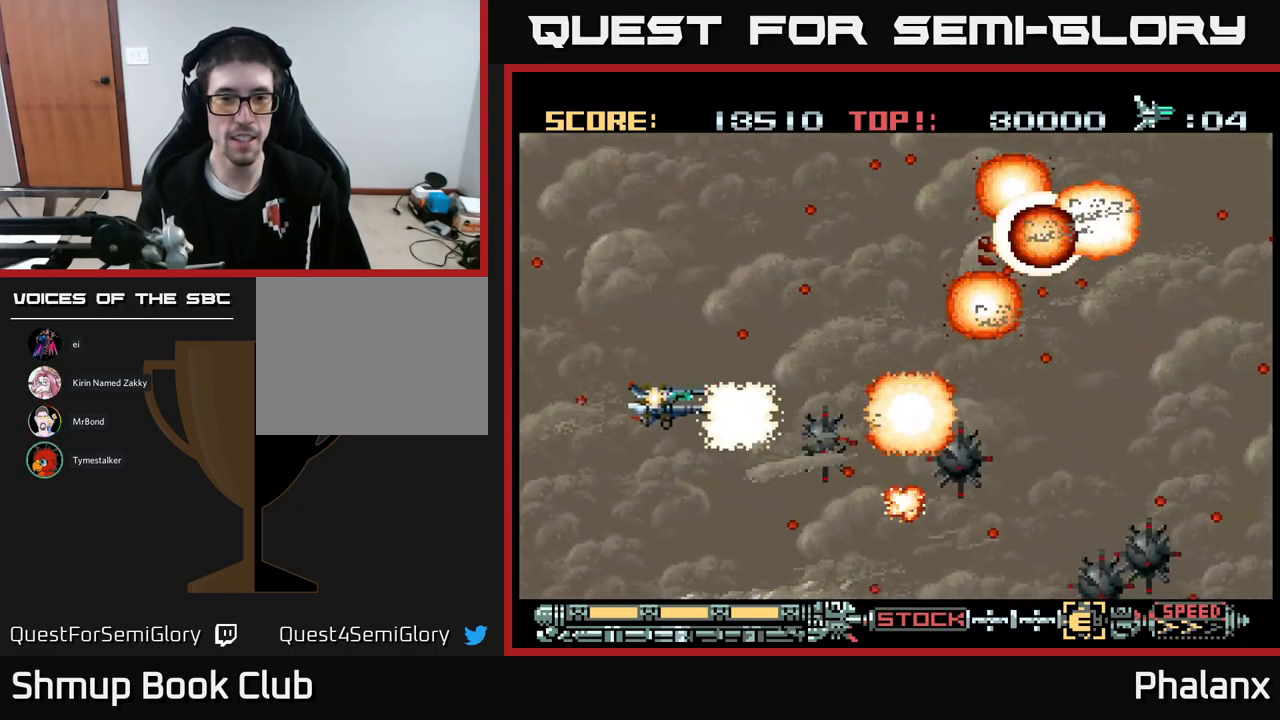
{"buttons": ["B", "DPAD_UP", "DPAD_LEFT"], "events": [[17, "DPAD_DOWN", "up"], [84, "B", "up"], [150, "DPAD_DOWN", "down"], [150, "DPAD_LEFT", "up"], [167, "B", "down"], [250, "B", "up"], [317, "B", "down"], [350, "DPAD_DOWN", "up"], [400, "B", "up"], [434, "DPAD_LEFT", "down"], [467, "DPAD_UP", "down"], [484, "B", "down"]]}
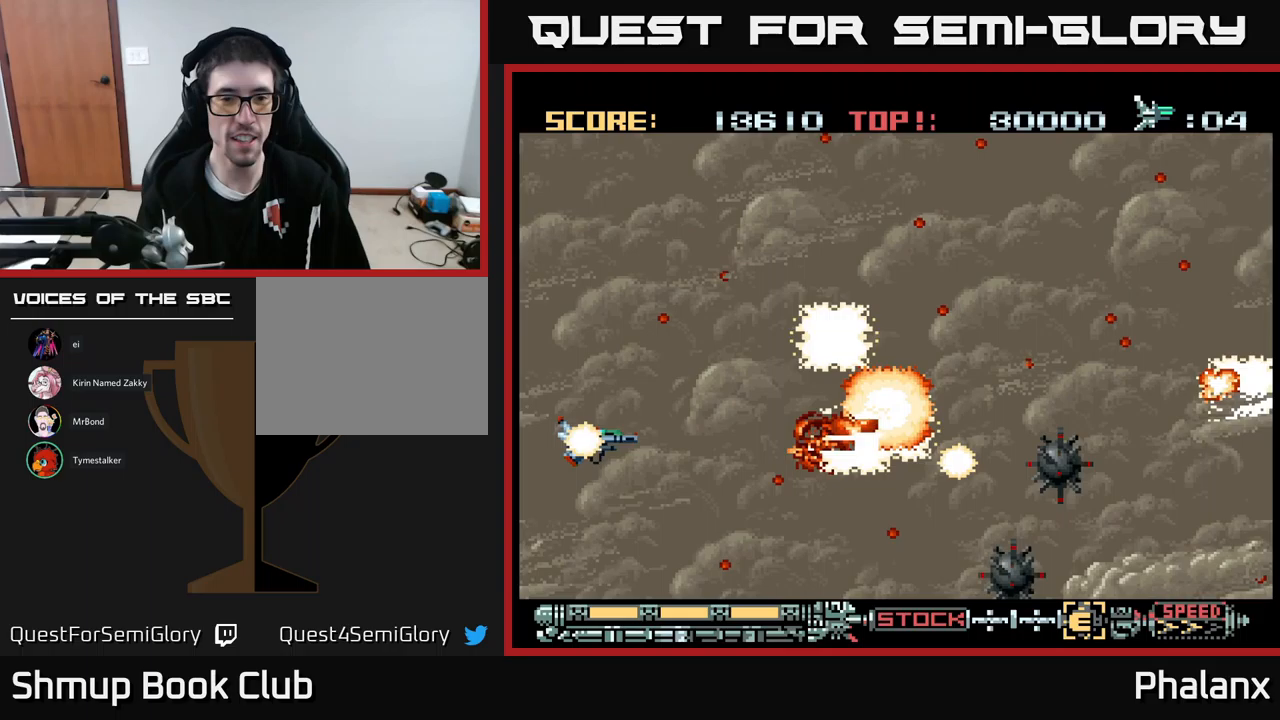
{"buttons": ["B", "DPAD_DOWN"], "events": [[50, "B", "up"], [83, "DPAD_LEFT", "up"], [117, "B", "down"], [133, "DPAD_UP", "up"], [183, "DPAD_DOWN", "down"], [200, "B", "up"], [300, "B", "down"], [400, "B", "up"], [450, "B", "down"]]}
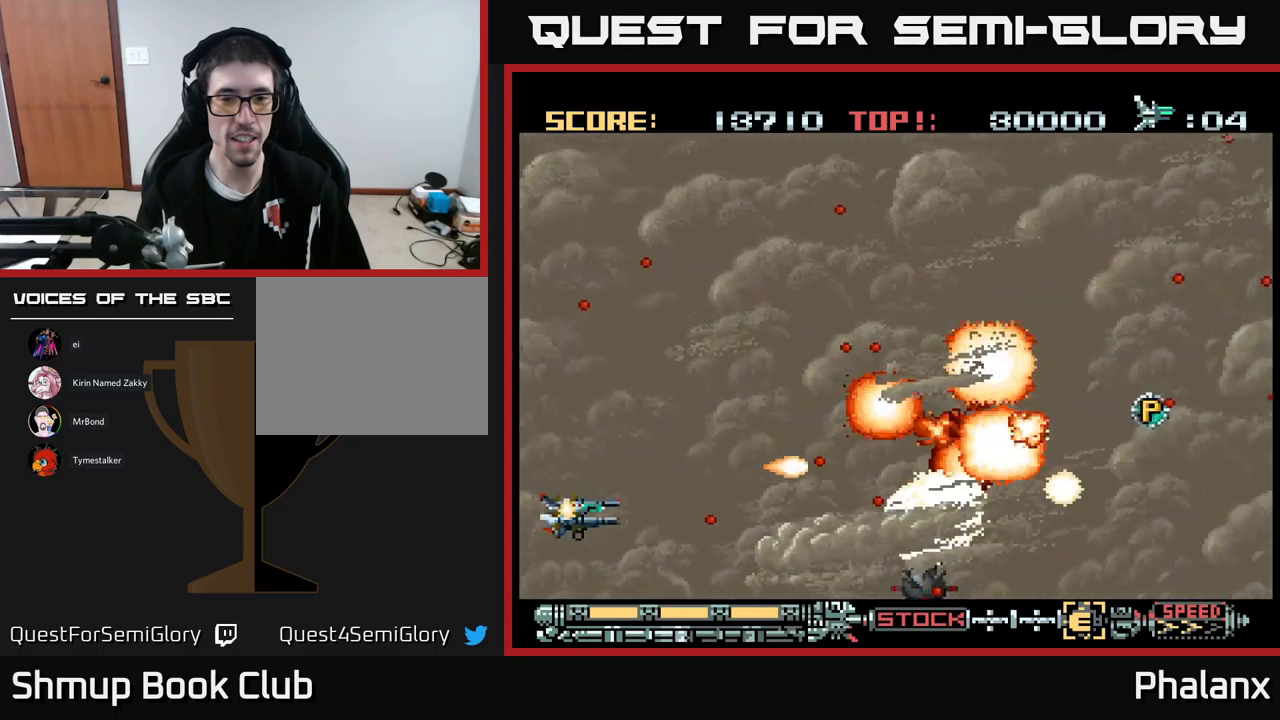
{"buttons": ["B", "DPAD_LEFT"]}
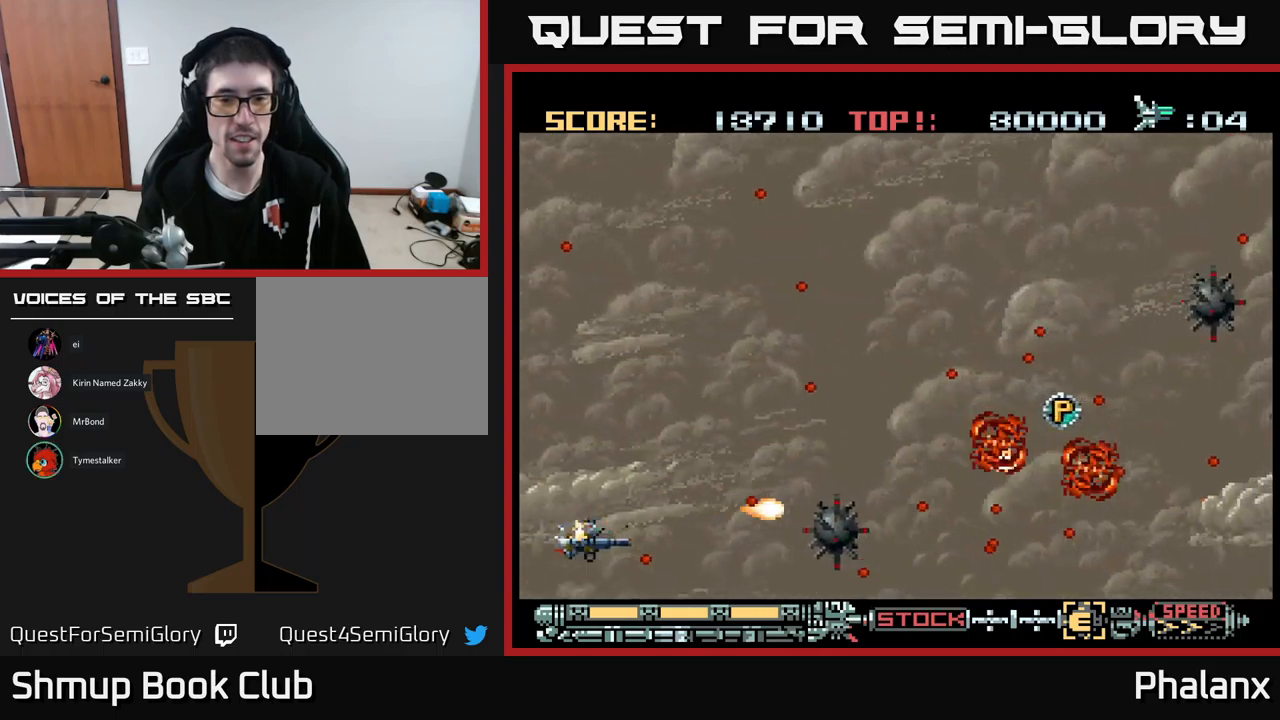
{"buttons": ["B", "DPAD_UP", "DPAD_RIGHT"], "events": [[33, "DPAD_UP", "down"], [83, "B", "up"], [83, "DPAD_LEFT", "up"], [150, "B", "down"], [167, "DPAD_RIGHT", "down"], [233, "B", "up"], [317, "B", "down"], [433, "B", "up"], [500, "B", "down"]]}
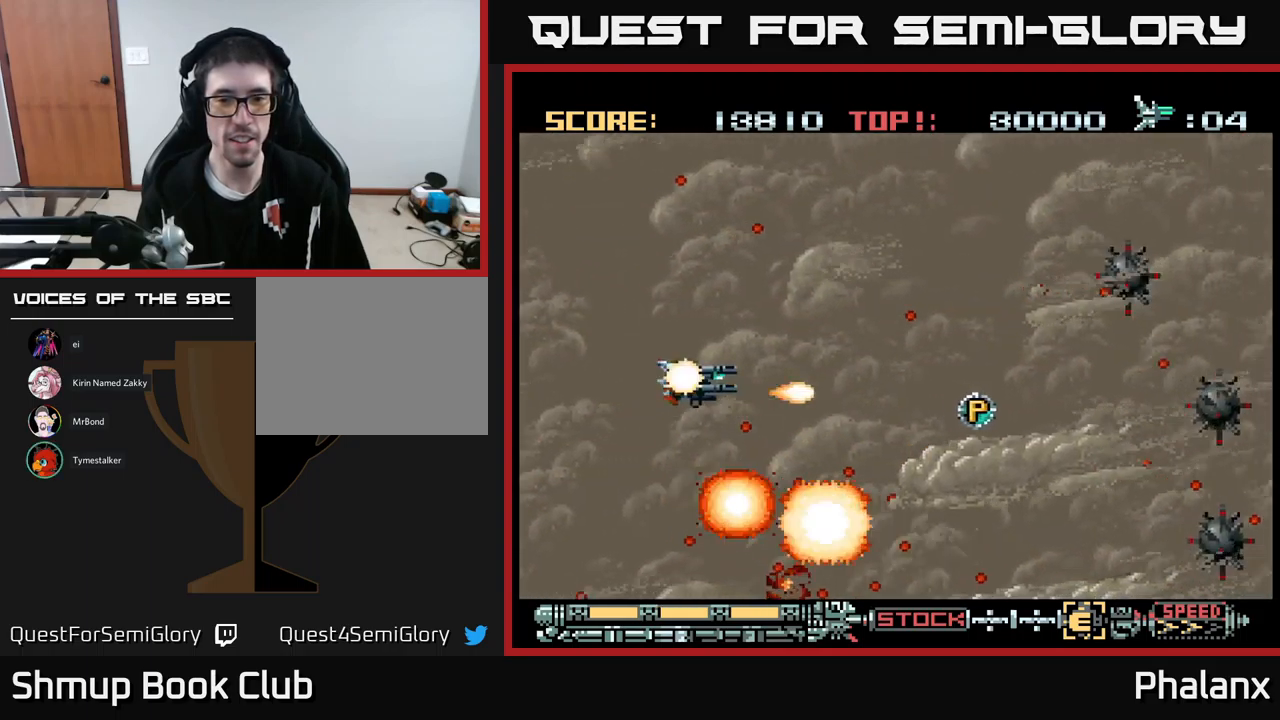
{"buttons": ["DPAD_RIGHT"]}
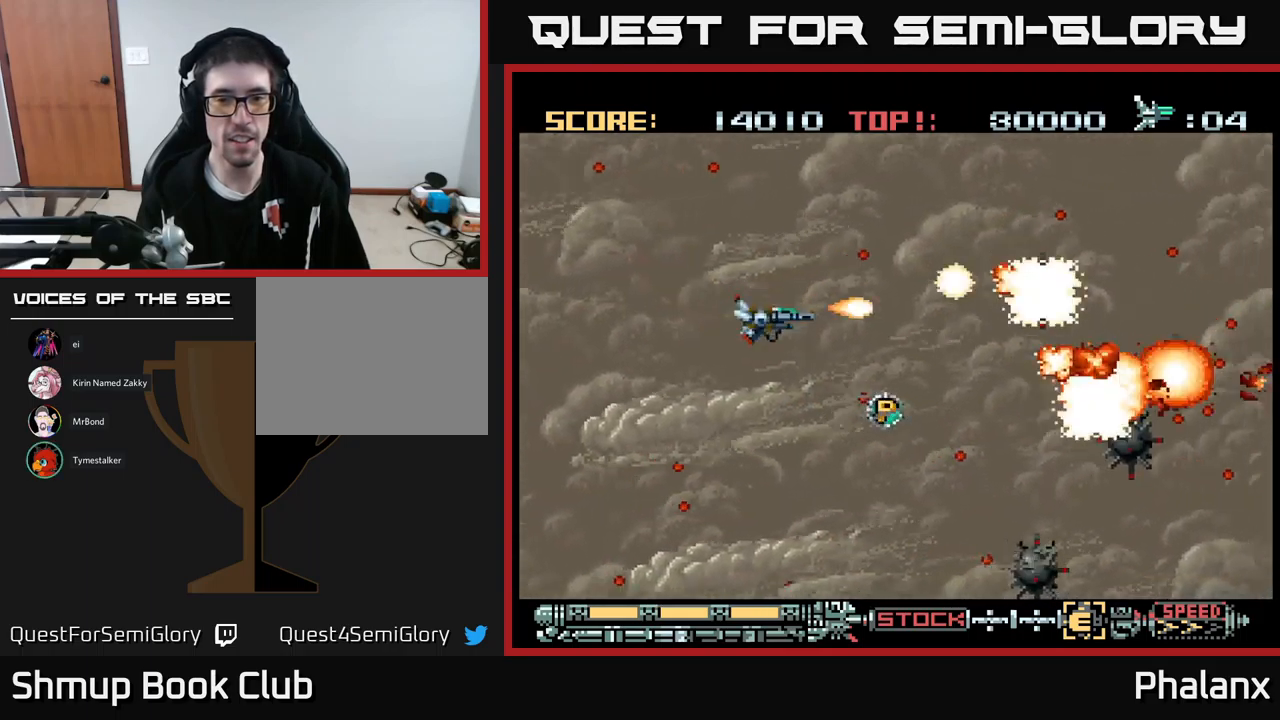
{"buttons": ["B", "DPAD_DOWN", "DPAD_LEFT"], "events": [[17, "B", "down"], [133, "B", "up"], [133, "DPAD_DOWN", "down"], [183, "DPAD_RIGHT", "up"], [200, "B", "down"], [200, "DPAD_RIGHT", "down"], [300, "DPAD_RIGHT", "up"], [350, "B", "up"], [350, "DPAD_LEFT", "down"], [400, "B", "down"]]}
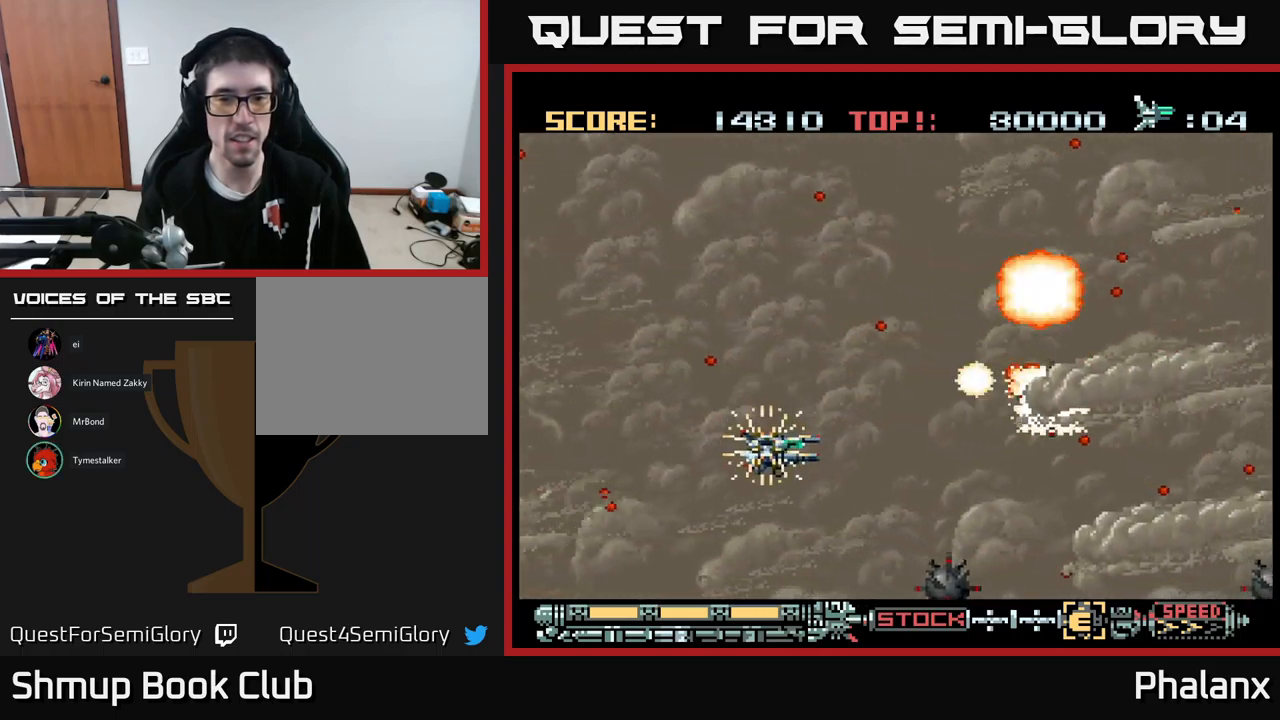
{"buttons": ["DPAD_UP", "DPAD_LEFT"], "events": [[33, "B", "up"], [67, "B", "down"], [200, "B", "up"], [233, "DPAD_LEFT", "up"], [267, "B", "down"], [350, "B", "up"], [417, "B", "down"], [433, "DPAD_DOWN", "up"], [467, "DPAD_LEFT", "down"], [483, "DPAD_UP", "down"], [500, "B", "up"]]}
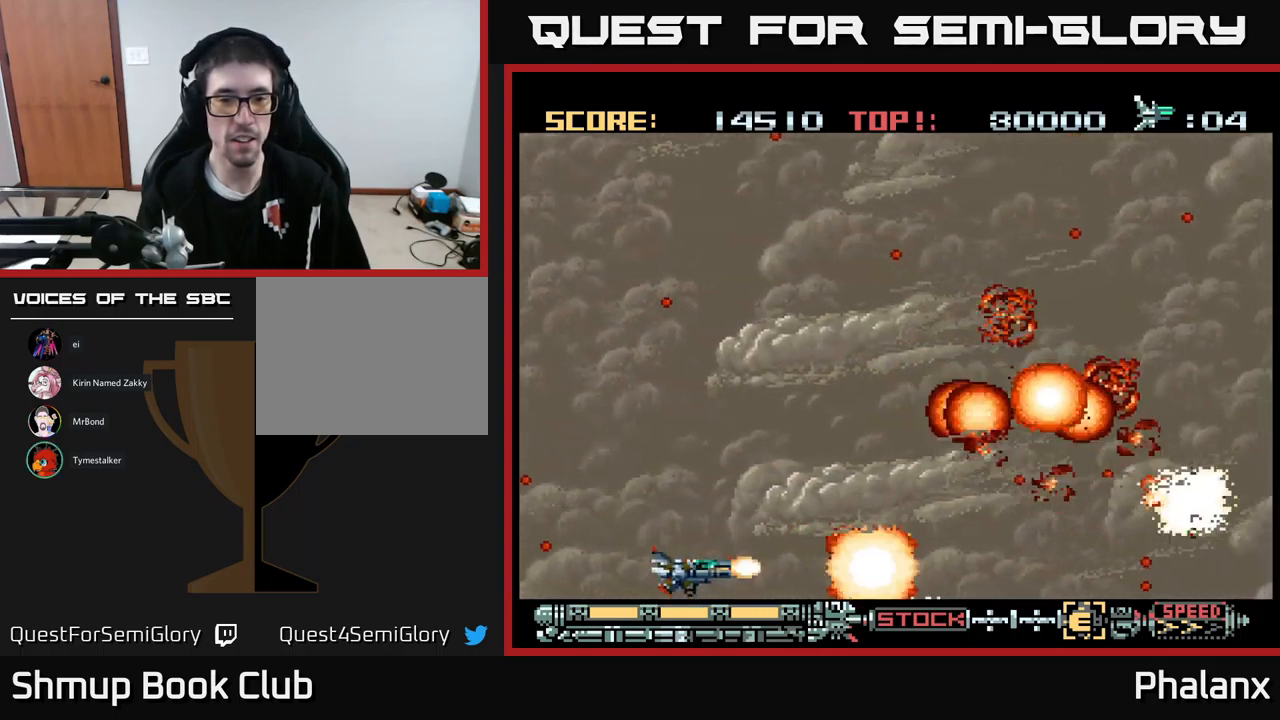
{"buttons": ["B", "DPAD_UP", "DPAD_RIGHT"], "events": [[83, "B", "down"], [183, "B", "up"], [233, "B", "down"], [233, "DPAD_LEFT", "up"], [317, "B", "up"], [400, "B", "down"], [433, "DPAD_RIGHT", "down"]]}
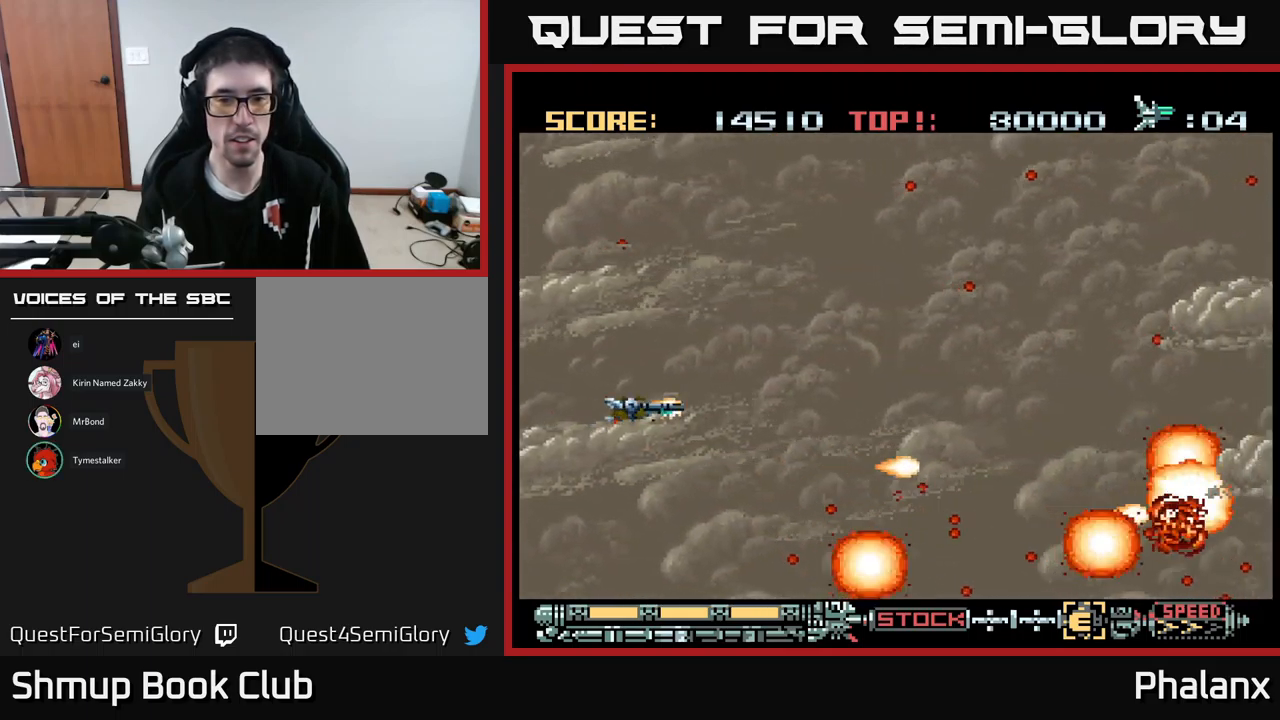
{"buttons": ["B", "DPAD_UP"], "events": [[17, "B", "up"], [33, "DPAD_UP", "up"], [83, "B", "down"], [217, "DPAD_RIGHT", "up"], [400, "DPAD_UP", "down"]]}
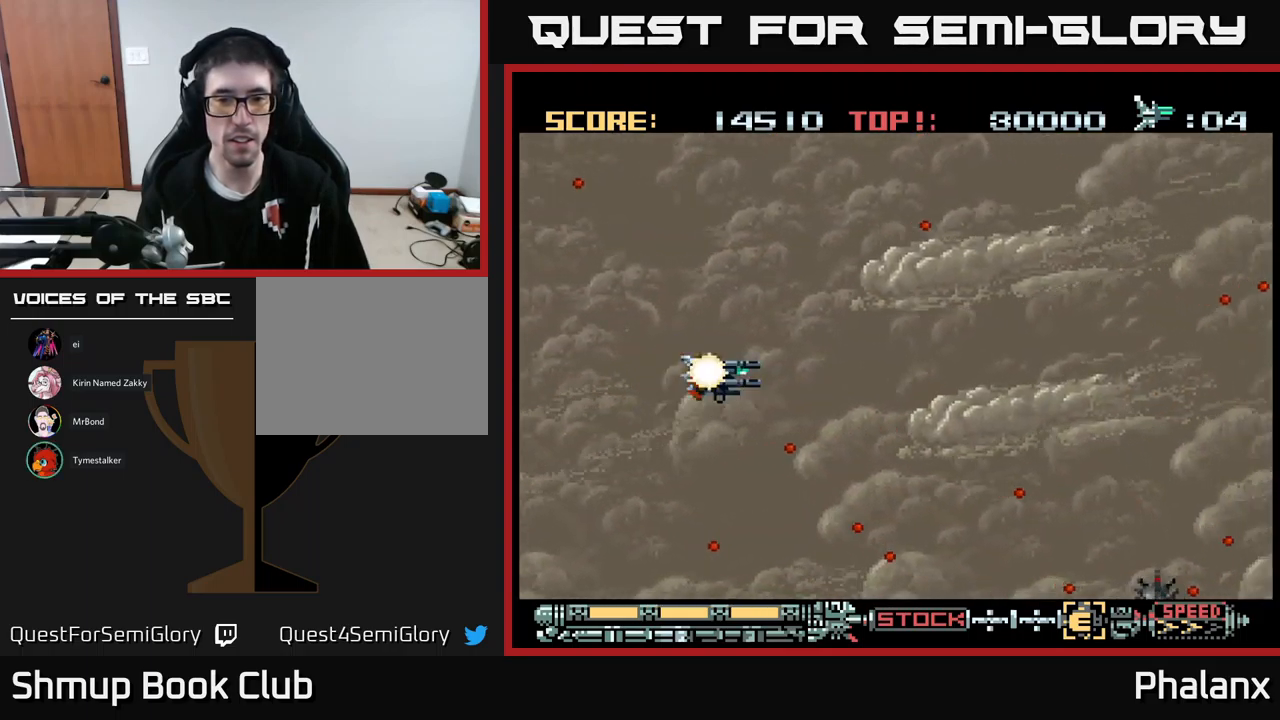
{"buttons": ["B"], "events": [[17, "DPAD_RIGHT", "down"], [267, "DPAD_UP", "up"], [333, "DPAD_RIGHT", "up"]]}
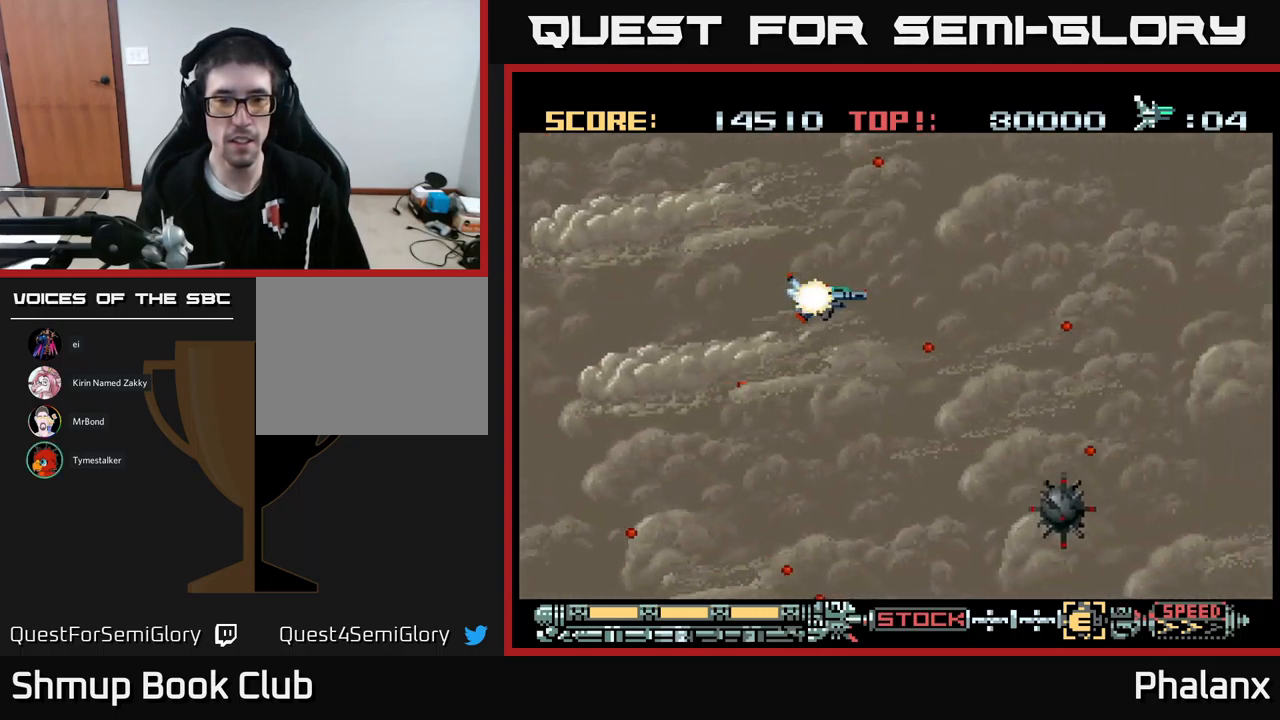
{"buttons": ["B", "DPAD_DOWN"], "events": [[117, "DPAD_LEFT", "down"], [167, "DPAD_DOWN", "down"], [217, "DPAD_LEFT", "up"], [300, "DPAD_RIGHT", "down"], [383, "DPAD_RIGHT", "up"]]}
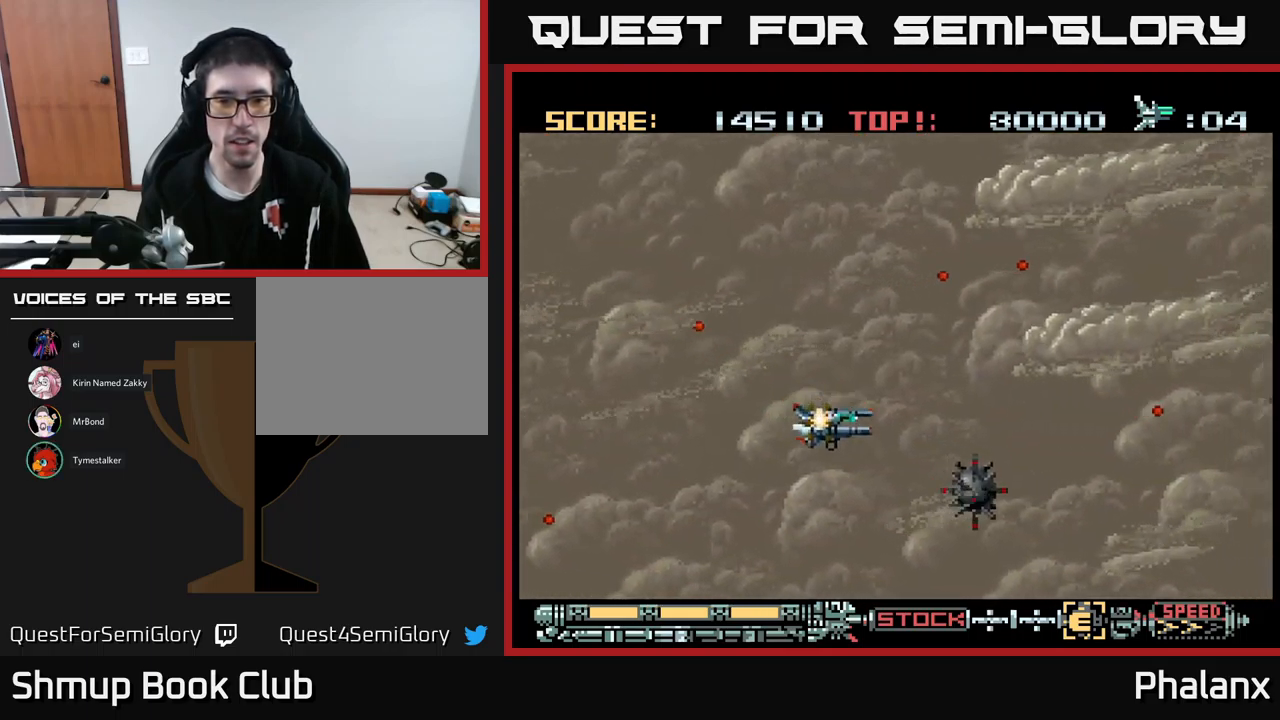
{"buttons": ["DPAD_UP", "DPAD_LEFT"], "events": [[150, "DPAD_LEFT", "down"], [250, "DPAD_LEFT", "up"], [300, "B", "up"], [350, "DPAD_DOWN", "up"], [350, "DPAD_LEFT", "down"], [367, "B", "down"], [434, "B", "up"], [467, "DPAD_UP", "down"]]}
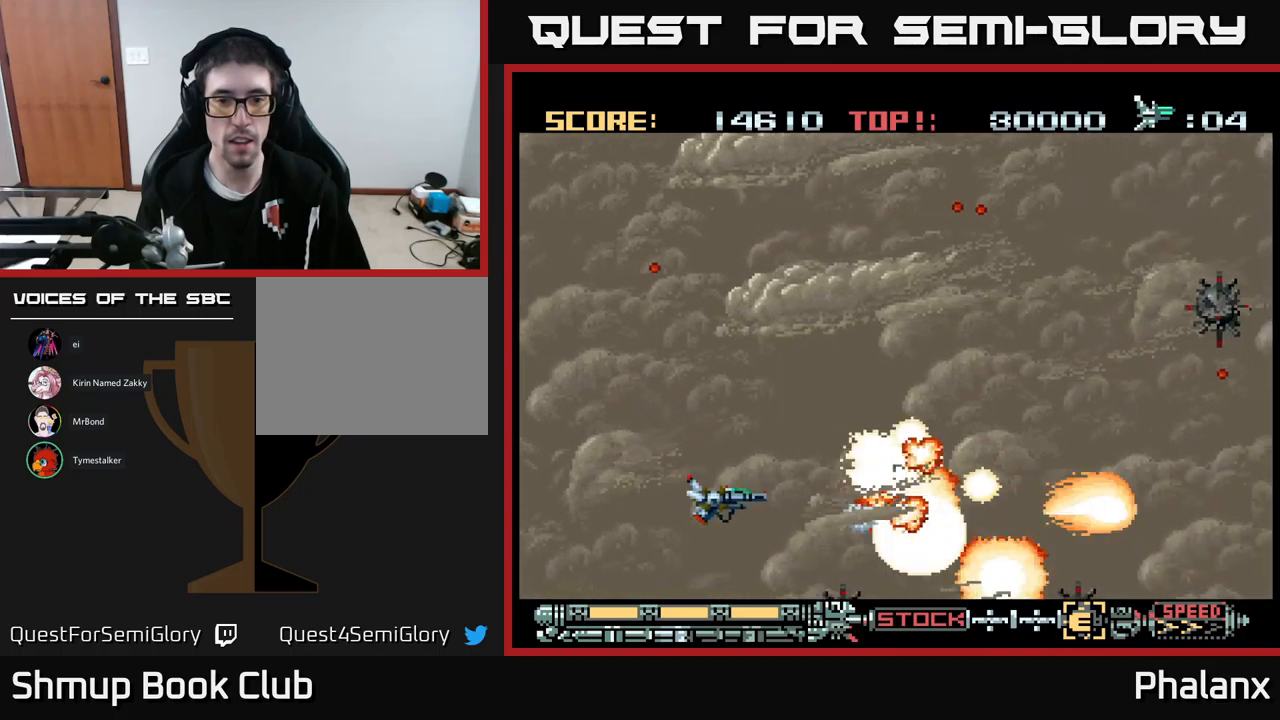
{"buttons": ["B", "DPAD_UP", "DPAD_RIGHT"], "events": [[34, "B", "down"], [134, "B", "up"], [184, "B", "down"], [184, "DPAD_LEFT", "up"], [384, "DPAD_RIGHT", "down"]]}
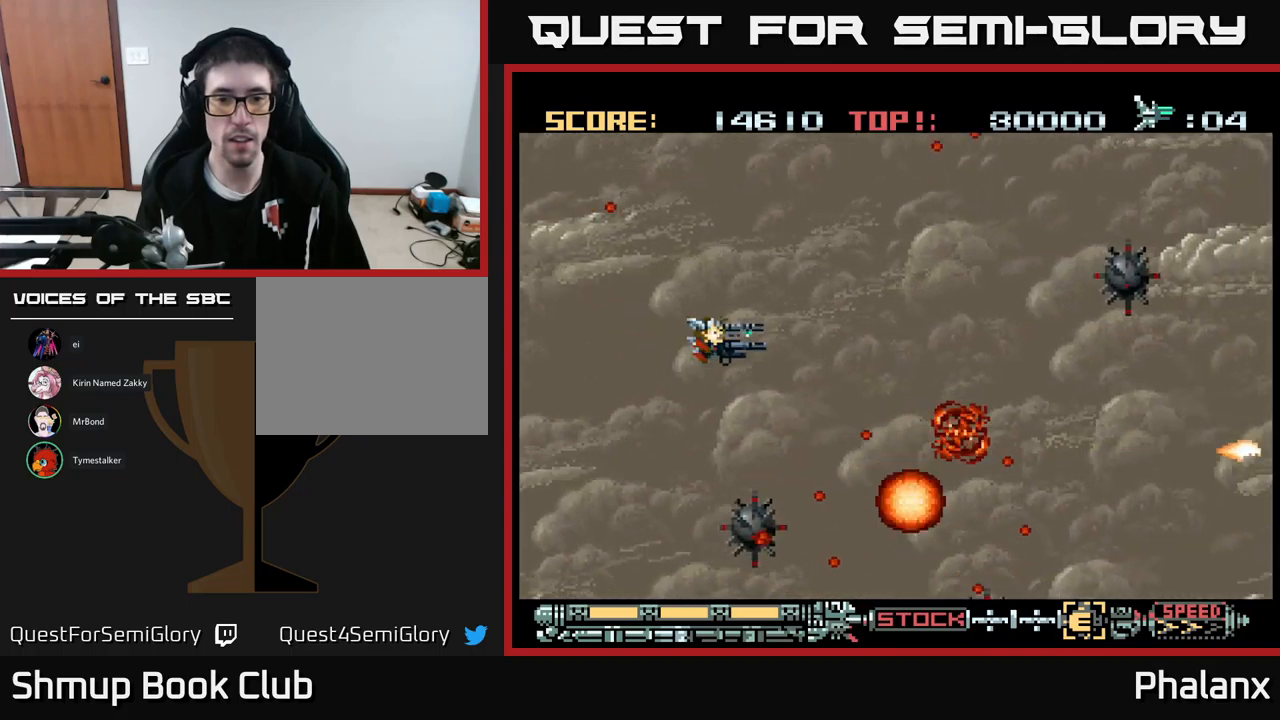
{"buttons": ["B", "DPAD_UP", "DPAD_LEFT"], "events": [[67, "DPAD_RIGHT", "up"], [100, "DPAD_LEFT", "down"], [134, "DPAD_UP", "up"], [284, "DPAD_DOWN", "down"], [450, "DPAD_DOWN", "up"], [500, "DPAD_UP", "down"]]}
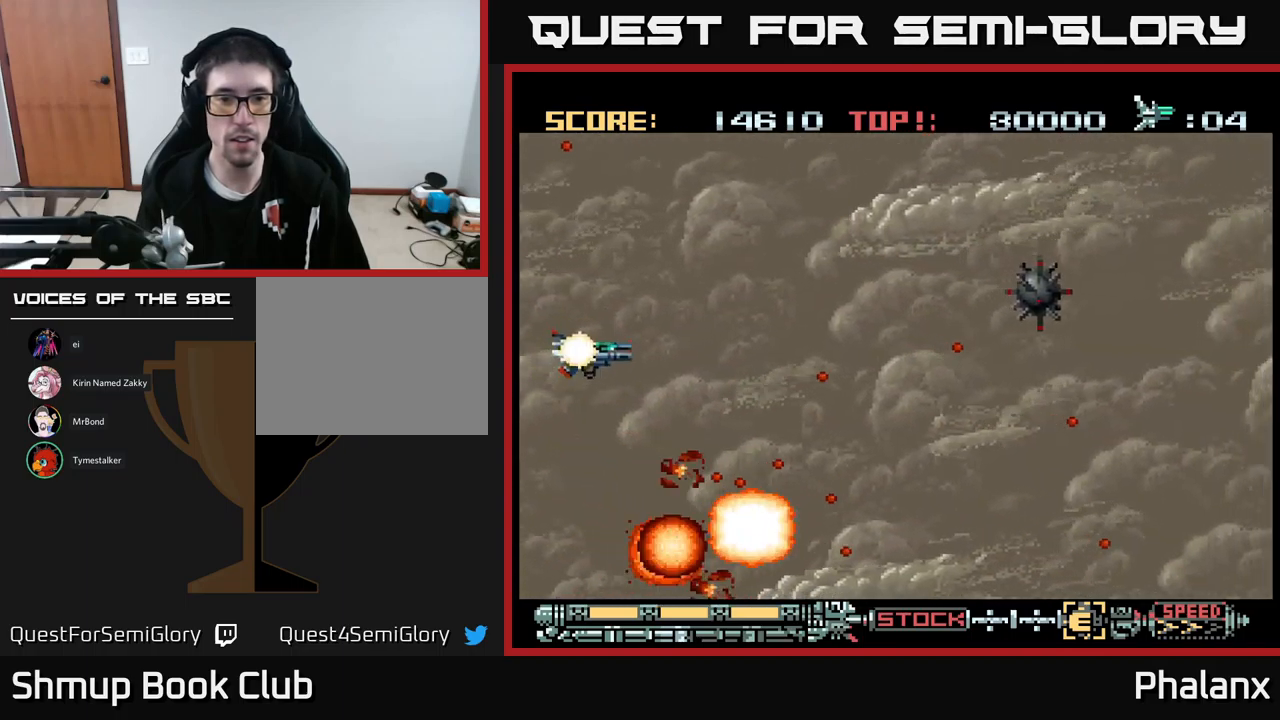
{"buttons": ["B"], "events": [[134, "DPAD_LEFT", "up"], [134, "DPAD_UP", "up"], [200, "DPAD_RIGHT", "down"], [284, "B", "up"], [300, "DPAD_RIGHT", "up"], [334, "B", "down"], [417, "B", "up"], [500, "B", "down"]]}
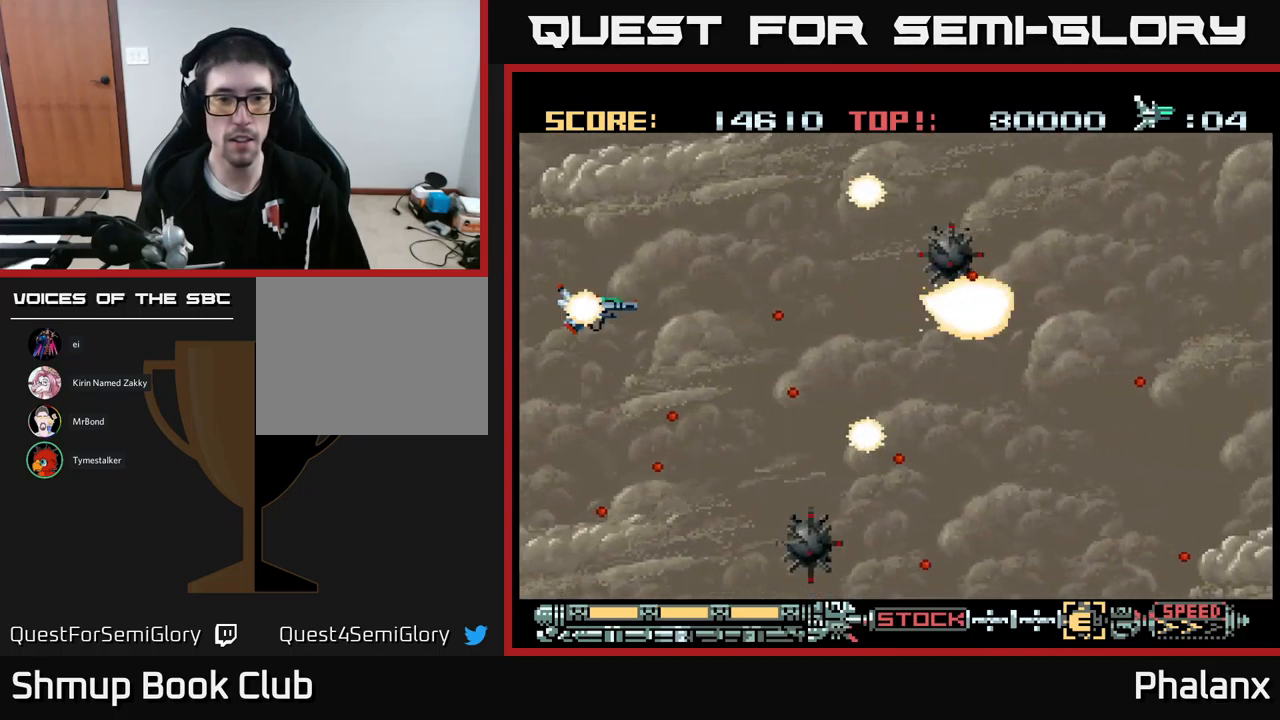
{"buttons": ["B", "DPAD_UP"], "events": [[17, "DPAD_UP", "down"], [84, "DPAD_RIGHT", "down"], [100, "DPAD_UP", "up"], [167, "DPAD_DOWN", "down"], [250, "DPAD_DOWN", "up"], [250, "DPAD_RIGHT", "up"], [484, "DPAD_UP", "down"]]}
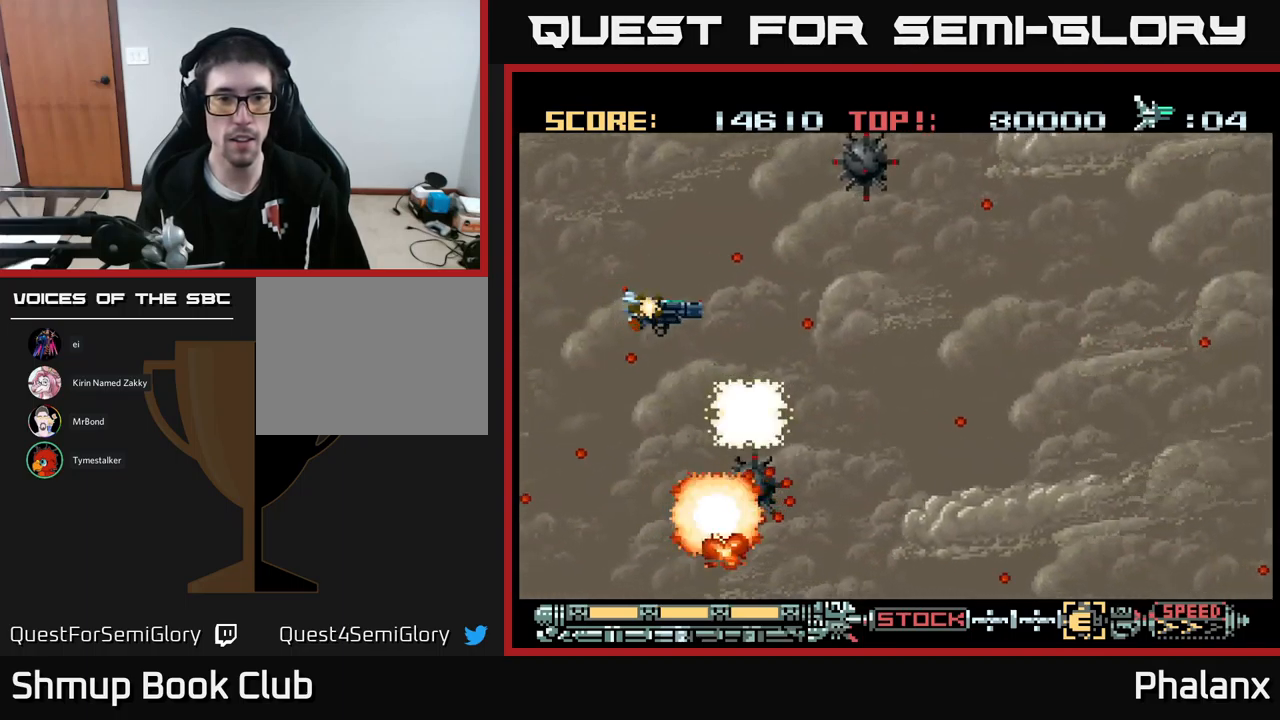
{"buttons": ["B", "DPAD_UP"], "events": [[100, "DPAD_LEFT", "down"], [334, "DPAD_LEFT", "up"]]}
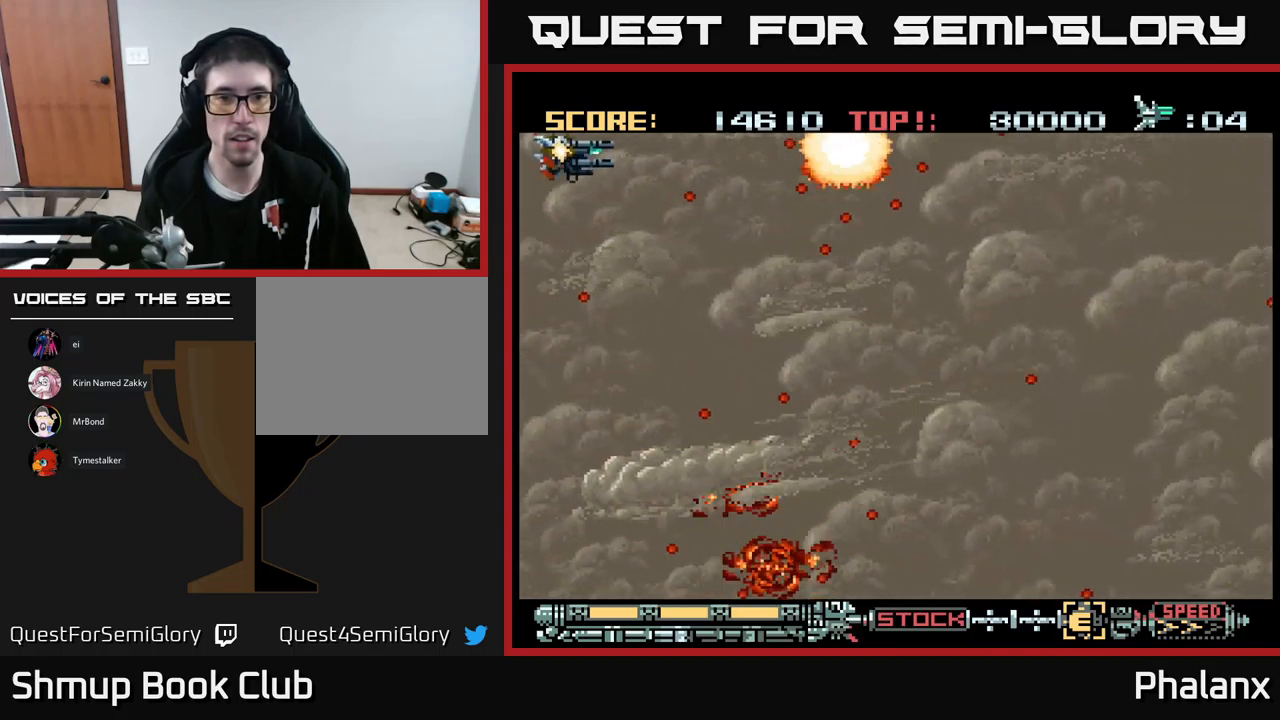
{"buttons": ["B", "DPAD_DOWN"], "events": [[34, "B", "up"], [67, "DPAD_UP", "up"], [117, "B", "down"], [134, "DPAD_DOWN", "down"], [217, "DPAD_RIGHT", "down"], [500, "DPAD_RIGHT", "up"]]}
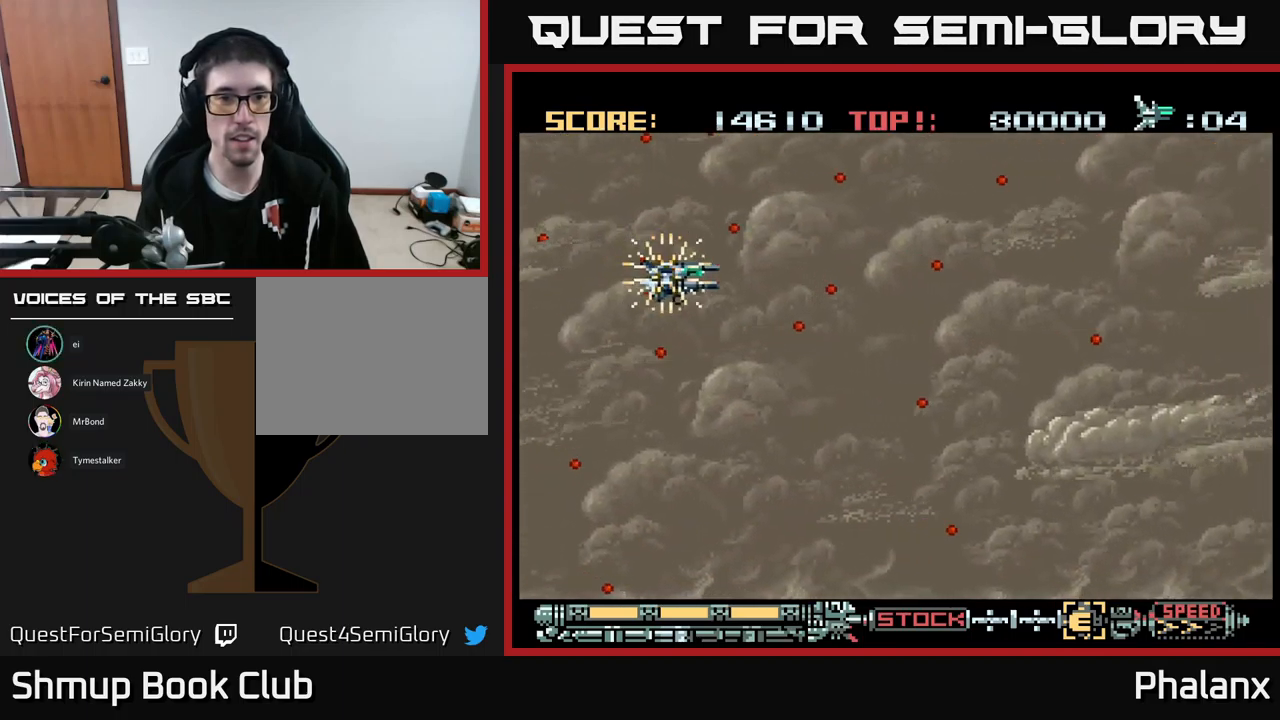
{"buttons": ["B", "DPAD_DOWN"], "events": [[34, "DPAD_DOWN", "up"], [217, "DPAD_DOWN", "down"], [217, "DPAD_RIGHT", "down"], [350, "DPAD_RIGHT", "up"]]}
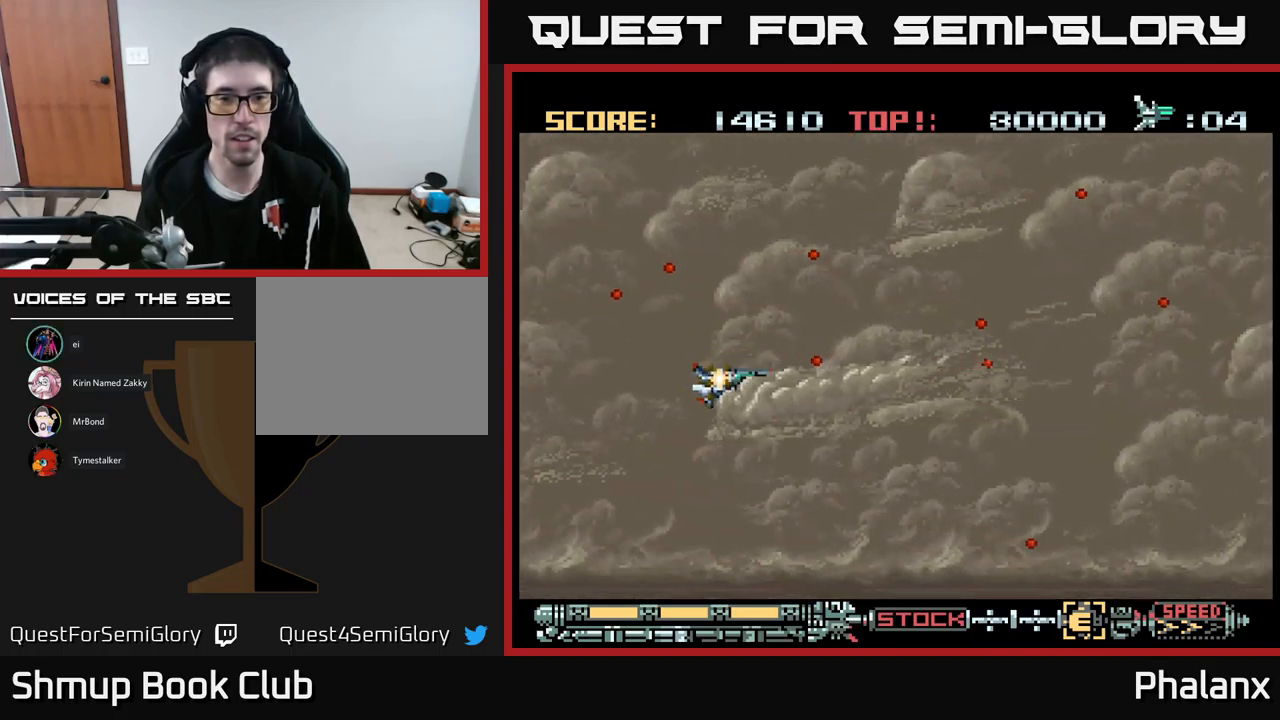
{"buttons": ["B", "DPAD_RIGHT"], "events": [[84, "DPAD_DOWN", "up"], [300, "DPAD_LEFT", "down"], [317, "DPAD_UP", "down"], [384, "DPAD_LEFT", "up"], [467, "DPAD_RIGHT", "down"], [484, "DPAD_UP", "up"]]}
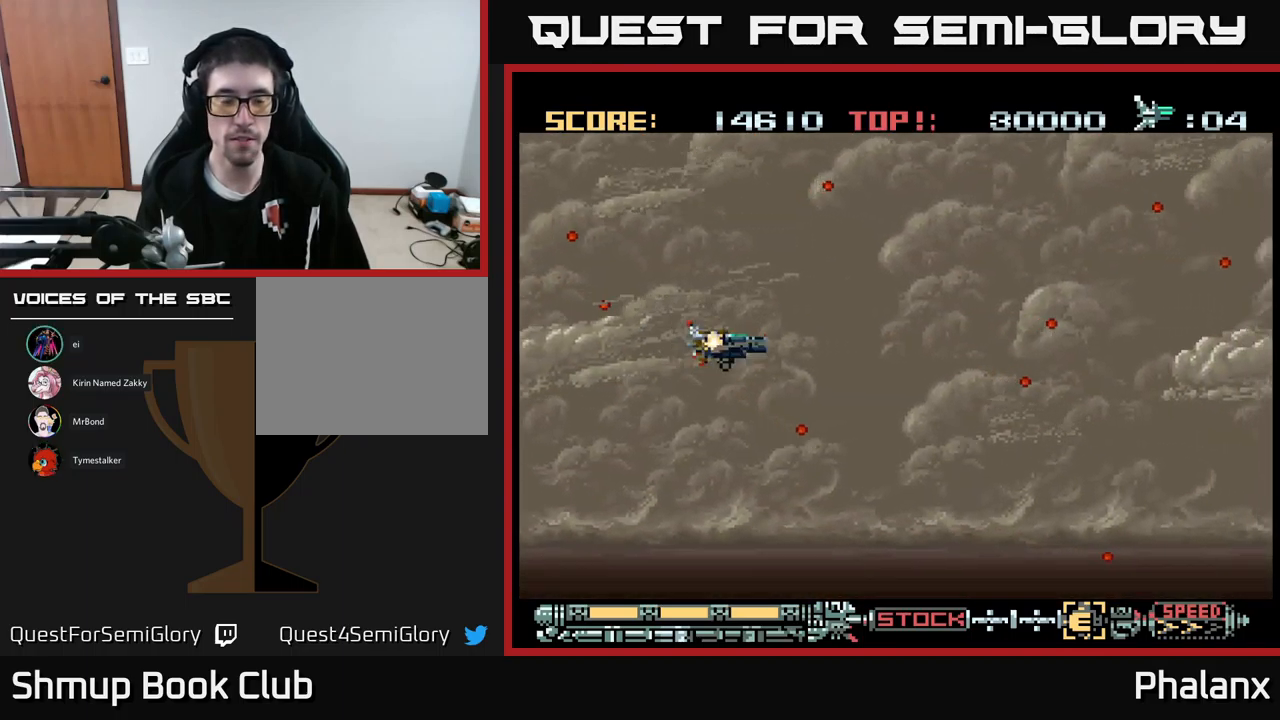
{"buttons": ["B", "DPAD_DOWN", "DPAD_RIGHT"], "events": [[84, "DPAD_RIGHT", "up"], [500, "DPAD_DOWN", "down"], [500, "DPAD_RIGHT", "down"]]}
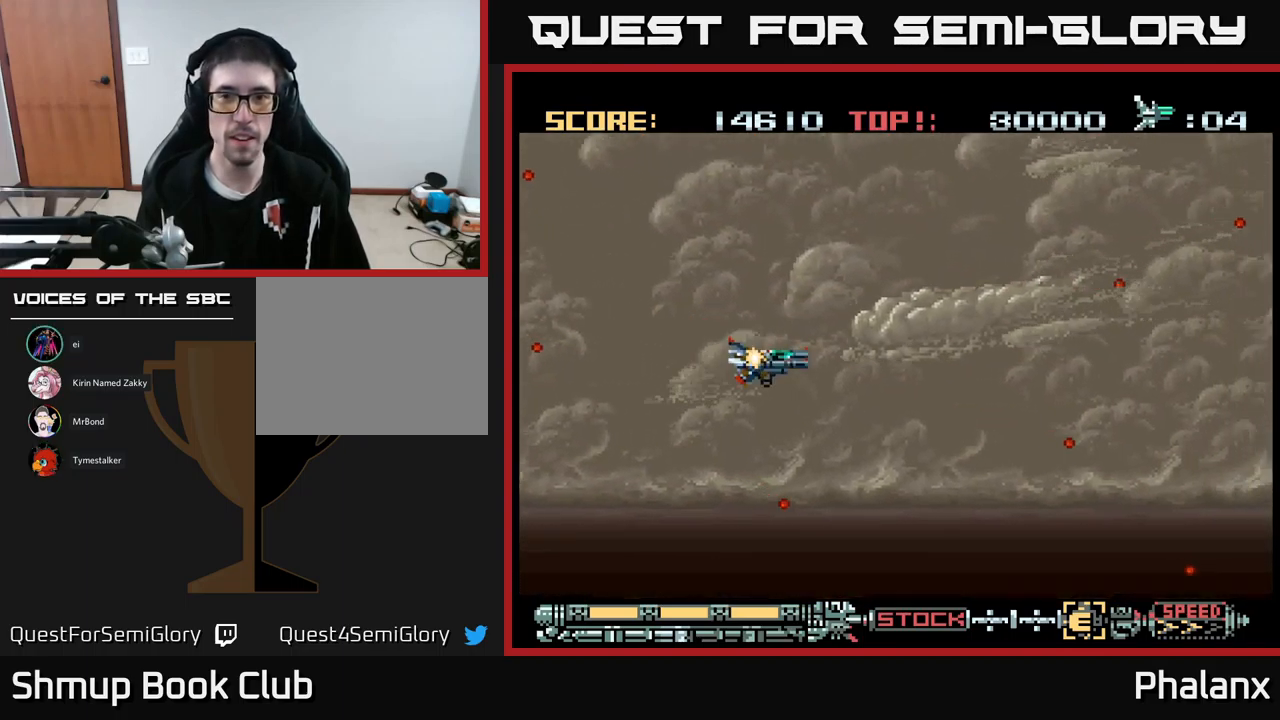
{"buttons": ["B"], "events": [[233, "DPAD_DOWN", "up"], [233, "DPAD_RIGHT", "up"]]}
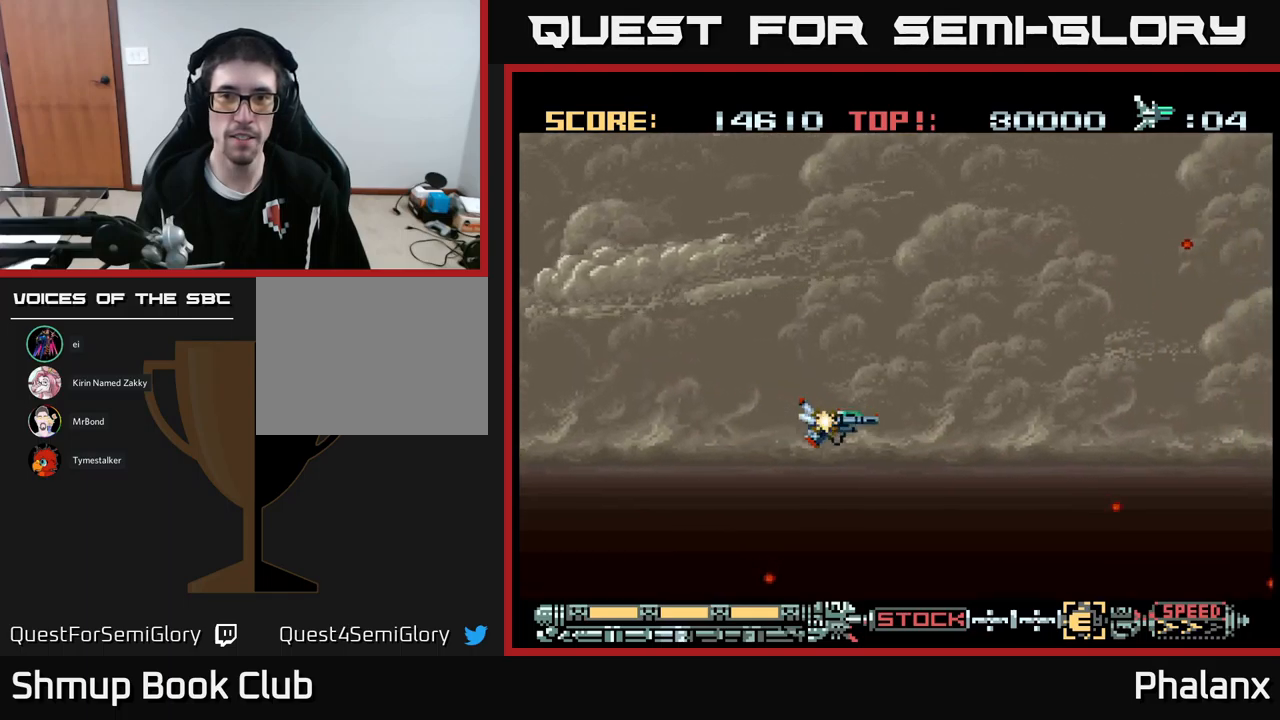
{"buttons": ["B"], "events": []}
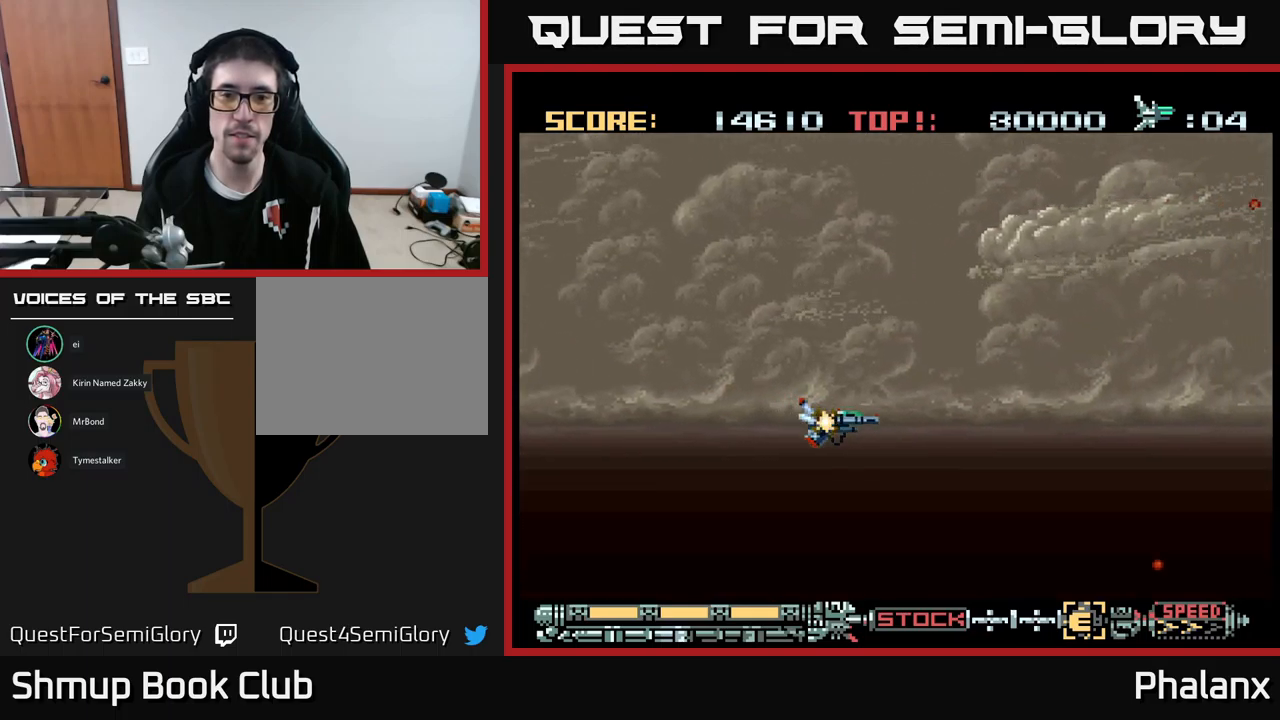
{"buttons": ["B"], "events": []}